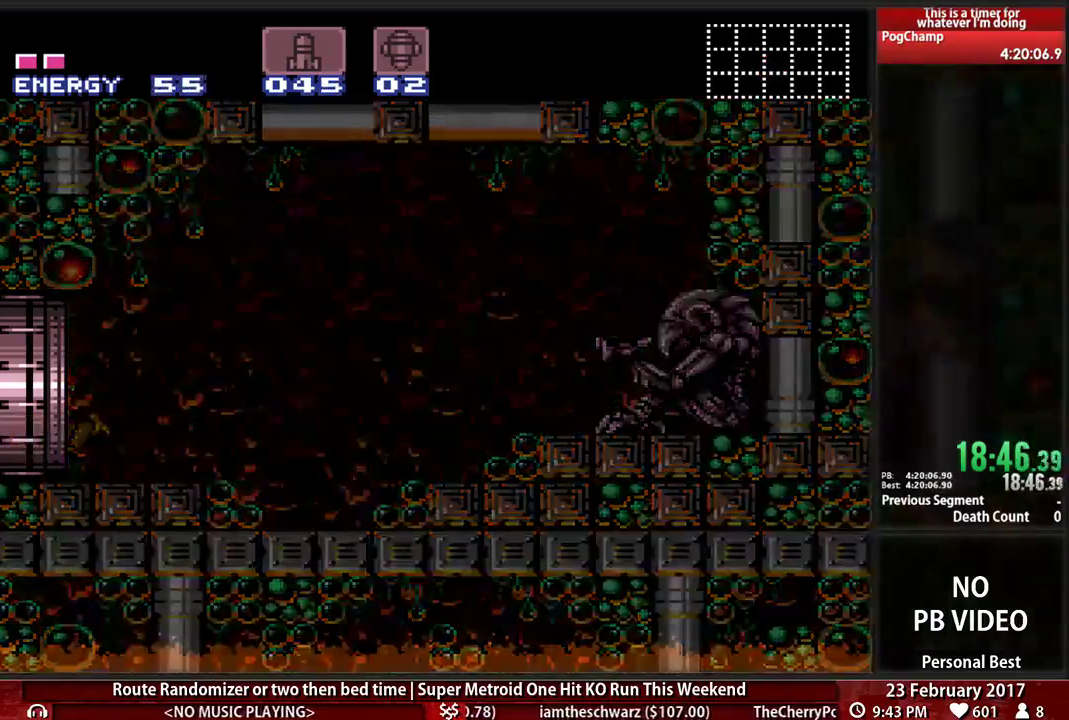
Gameplay with a controller (Nintendo layout); each line is a JSON object with the inputs held at the frame after it. "events" lists button and stick changes between this image and that frame as [ms after this image, input, new state], when the widget could be followed in between. Not read: L3 R3 SELECT START.
{"buttons": ["B", "L1", "DPAD_LEFT"], "events": []}
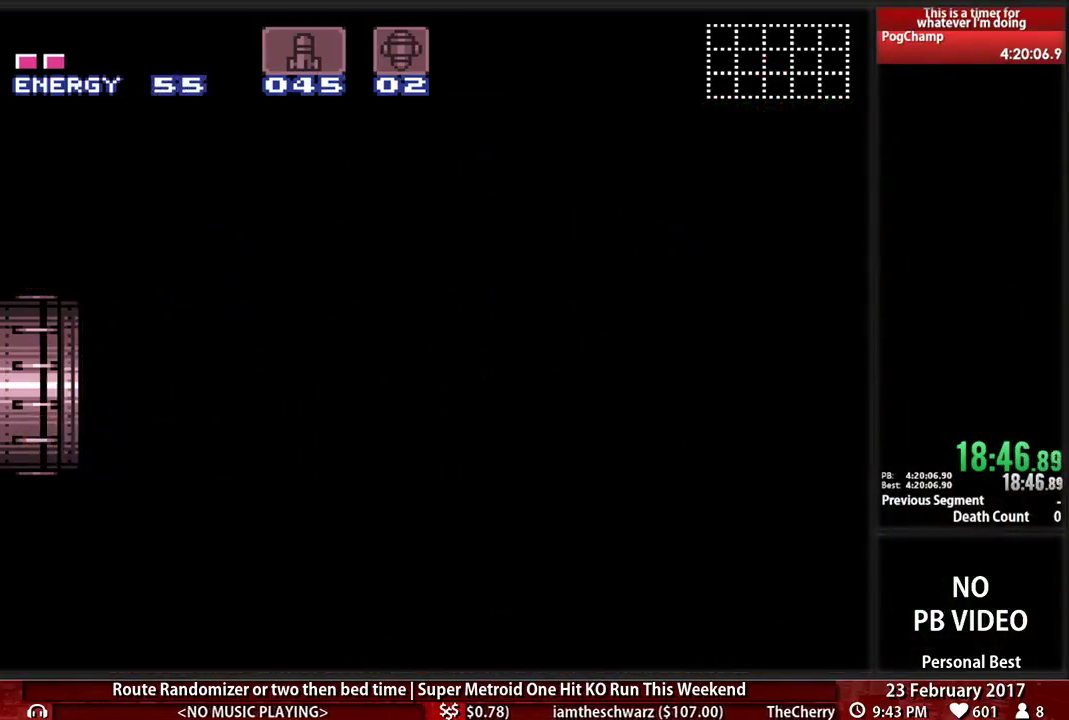
{"buttons": ["B", "L1", "DPAD_LEFT"], "events": []}
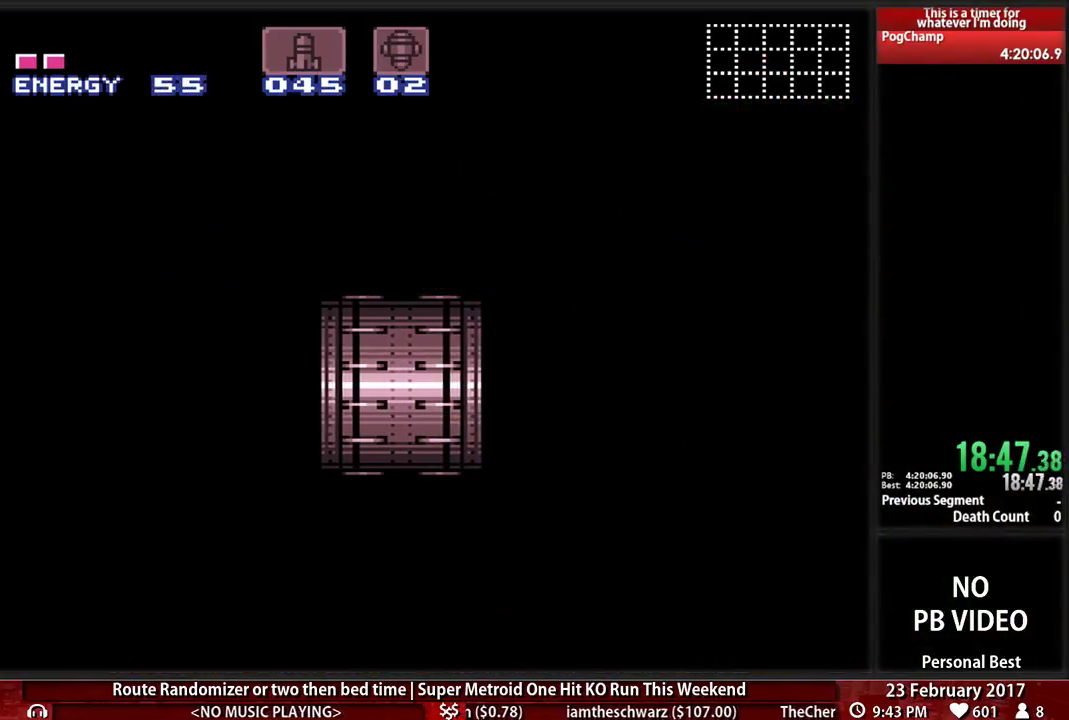
{"buttons": ["B", "L1", "DPAD_LEFT"], "events": []}
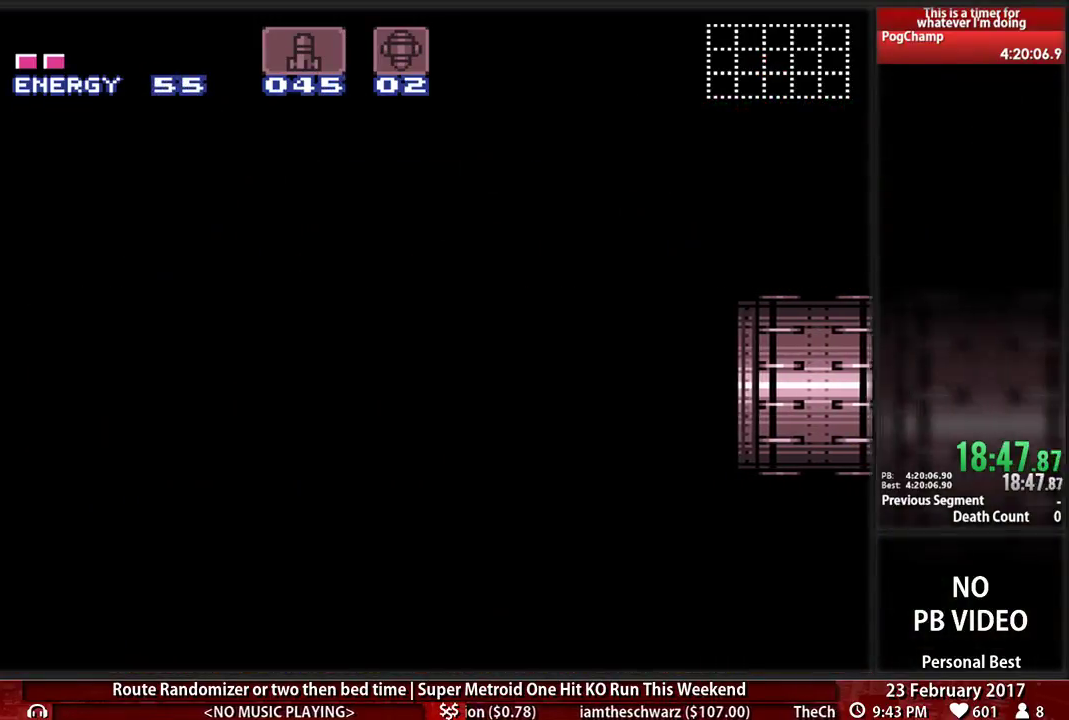
{"buttons": ["B", "L1", "DPAD_LEFT"], "events": []}
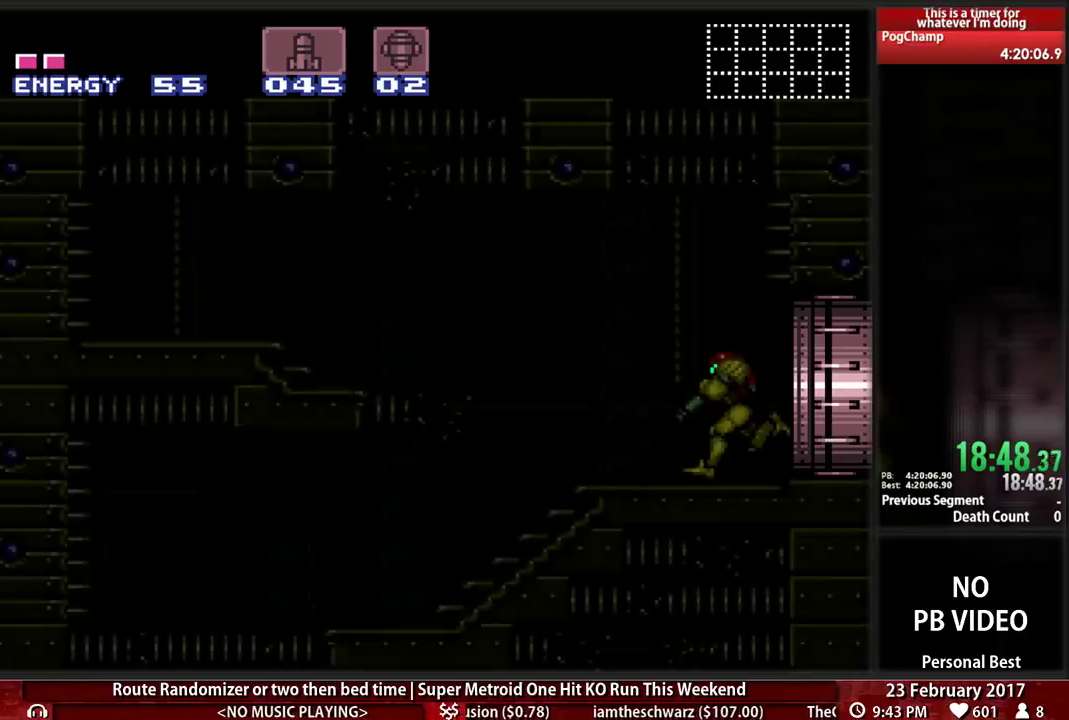
{"buttons": ["B", "L1", "DPAD_LEFT"], "events": []}
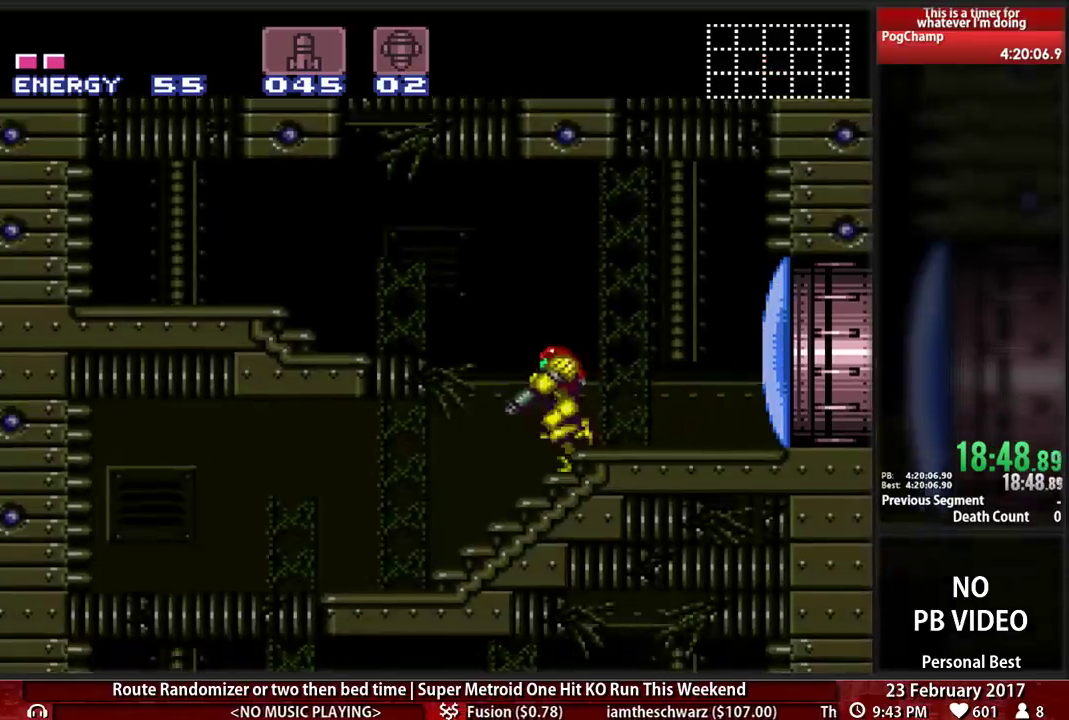
{"buttons": ["L1", "DPAD_LEFT"]}
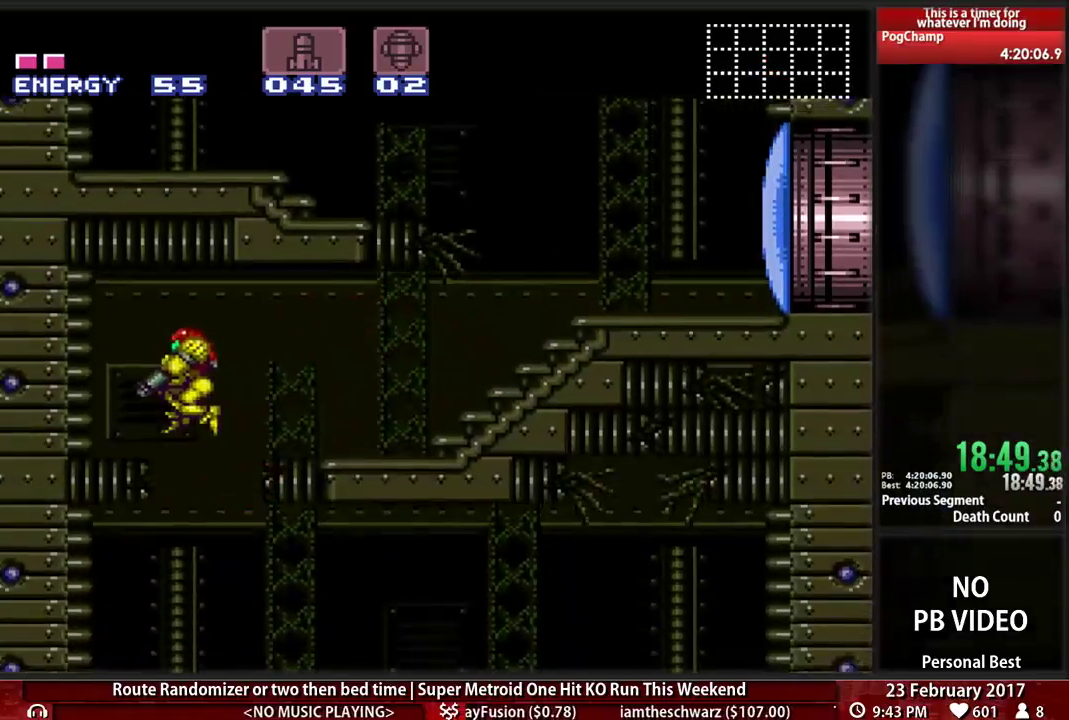
{"buttons": ["B", "DPAD_RIGHT"], "events": [[69, "DPAD_LEFT", "up"], [103, "DPAD_RIGHT", "down"], [103, "L1", "up"], [172, "B", "down"]]}